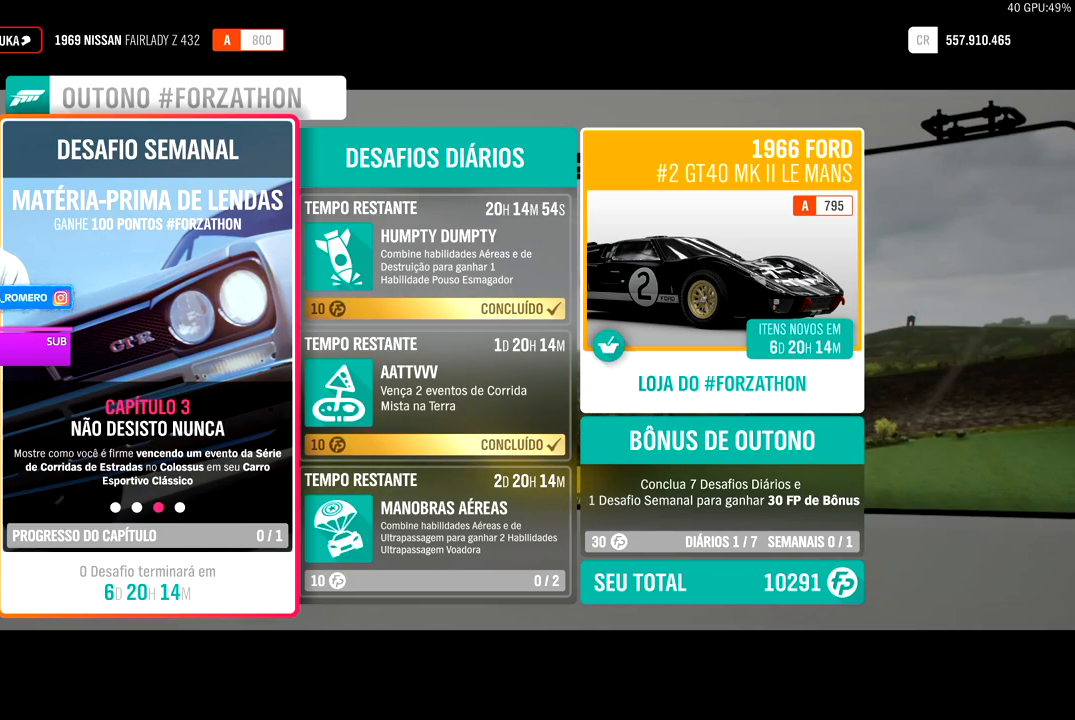
Gameplay with a controller (Xbox layout); each line is a JSON object with the inputs held at the frame after it. "events" lists button and stick changes between this image and that frame as [ms after this image, input, new state], when the widget could be followed in between.
{"buttons": [], "left_stick": "down-left", "right_stick": "center", "events": [[83, "left_stick", "down-left"]]}
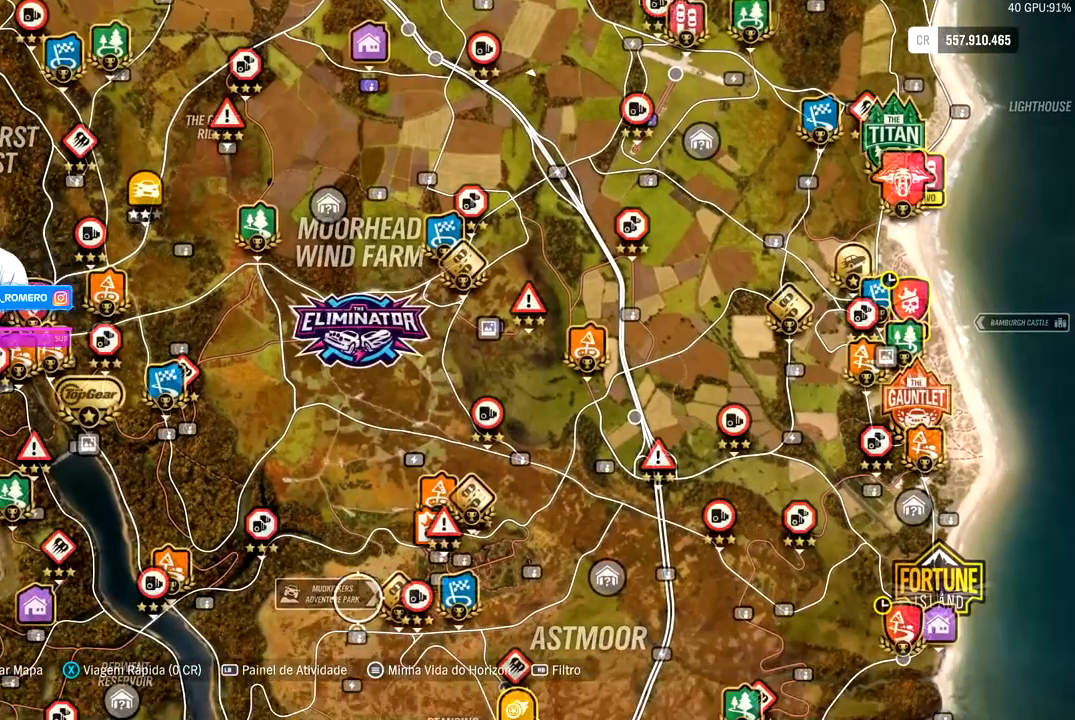
{"buttons": [], "left_stick": "down-left", "right_stick": "center", "events": []}
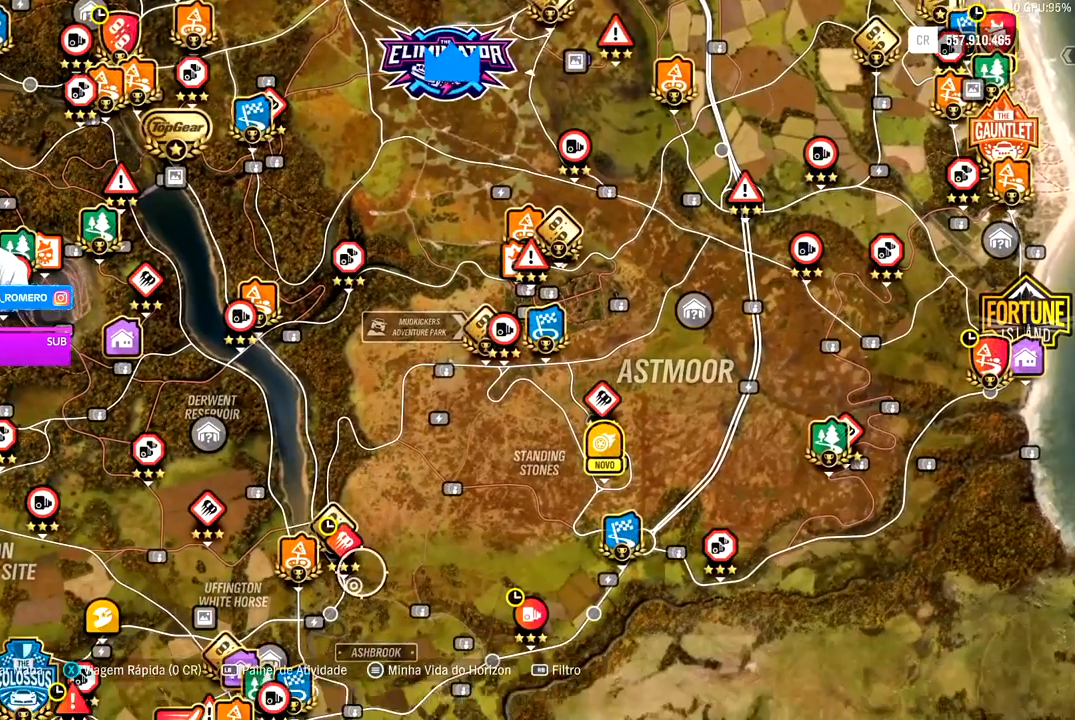
{"buttons": [], "left_stick": "center", "right_stick": "center", "events": [[50, "left_stick", "center"]]}
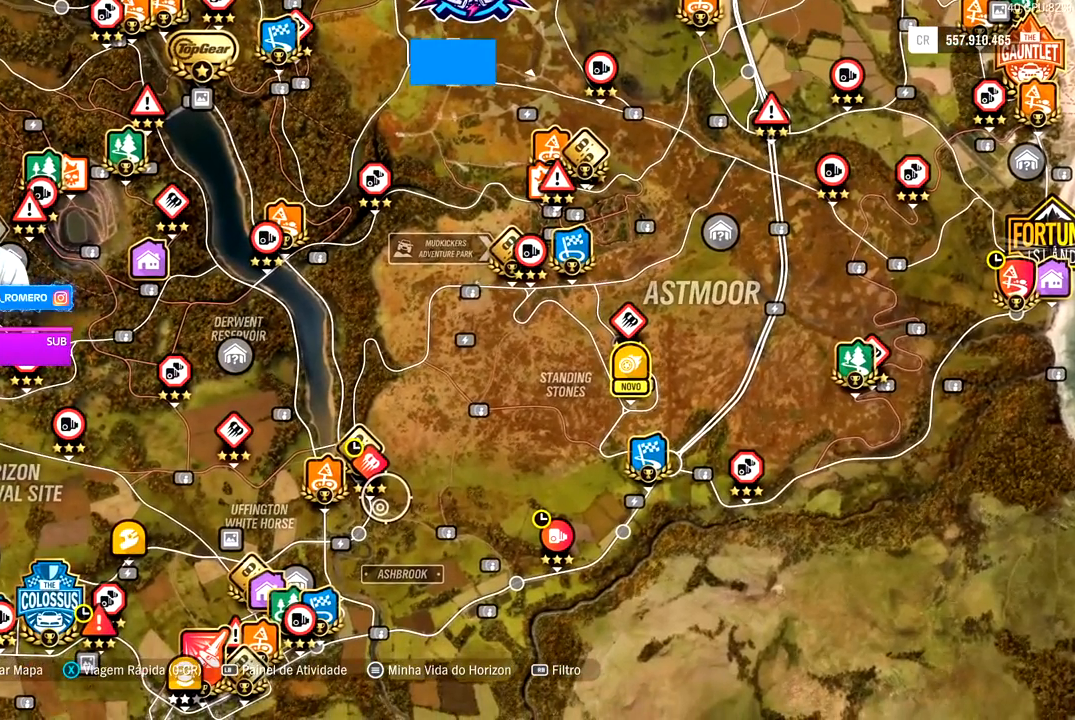
{"buttons": [], "left_stick": "center", "right_stick": "center", "events": []}
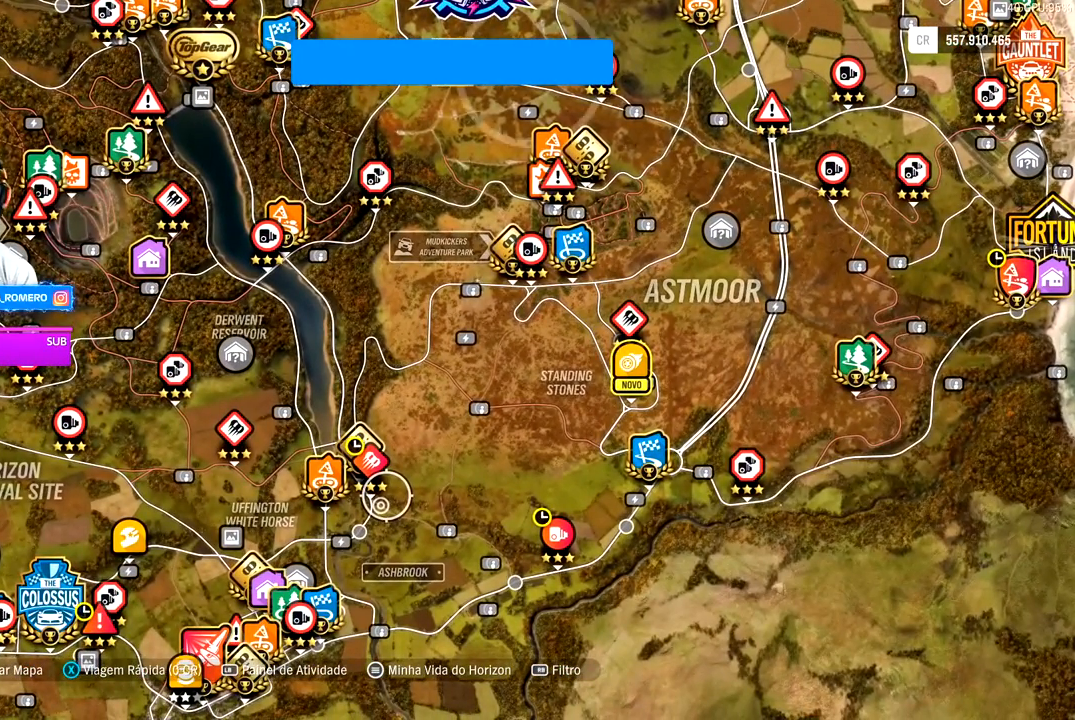
{"buttons": [], "left_stick": "center", "right_stick": "center", "events": []}
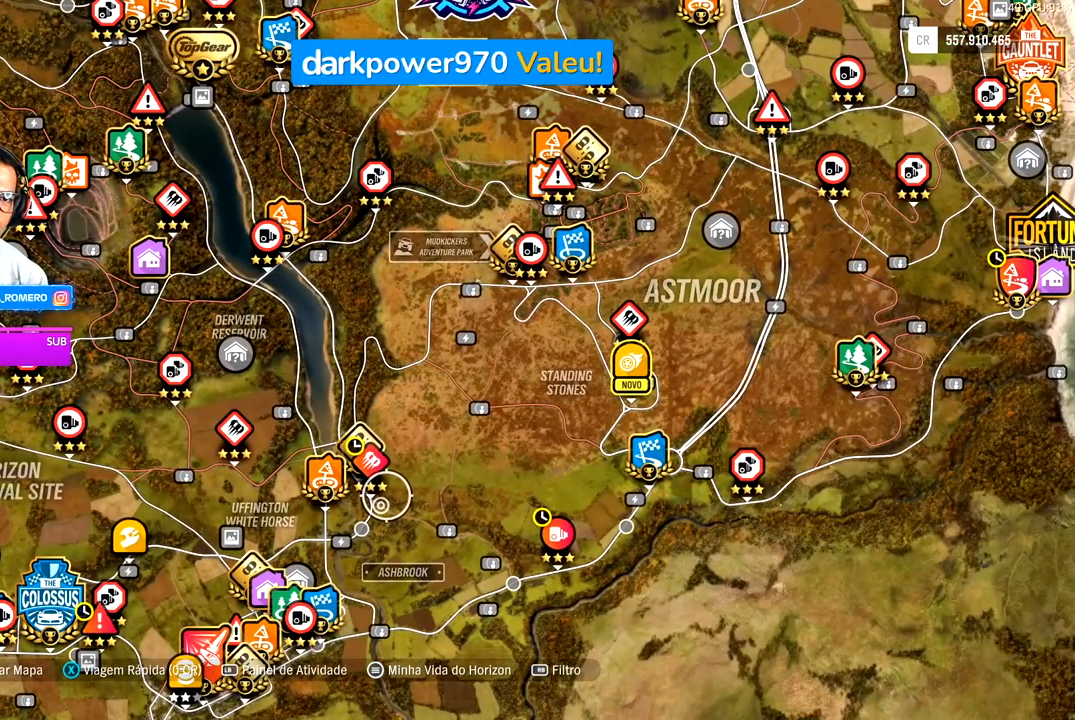
{"buttons": [], "left_stick": "center", "right_stick": "center", "events": []}
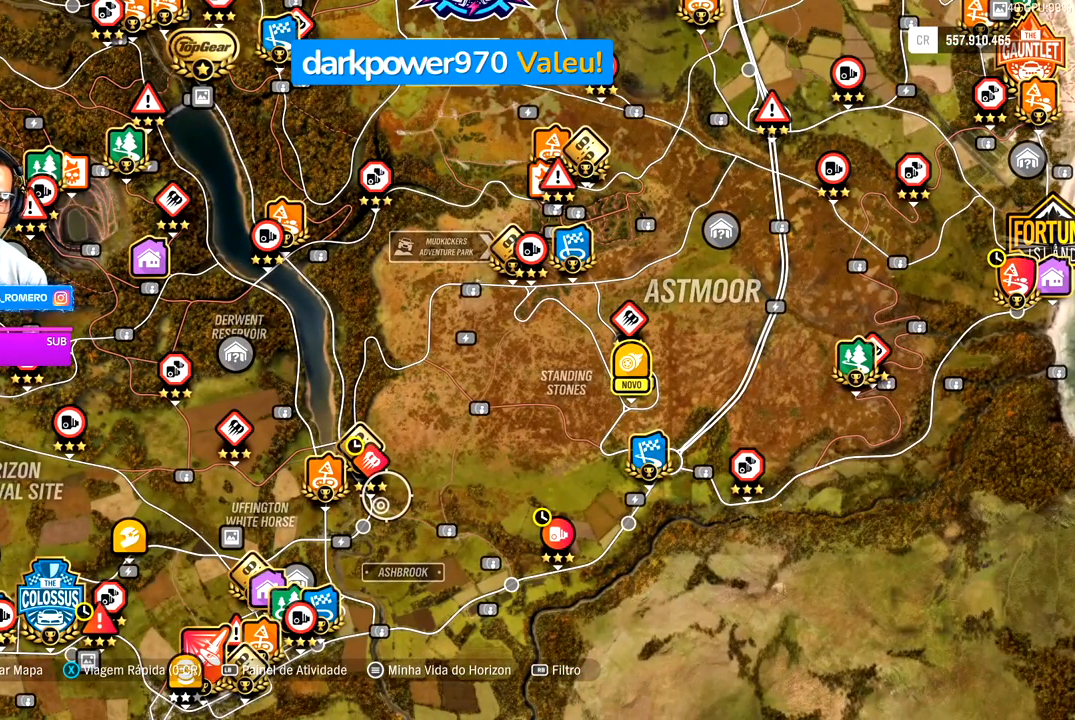
{"buttons": [], "left_stick": "center", "right_stick": "center", "events": []}
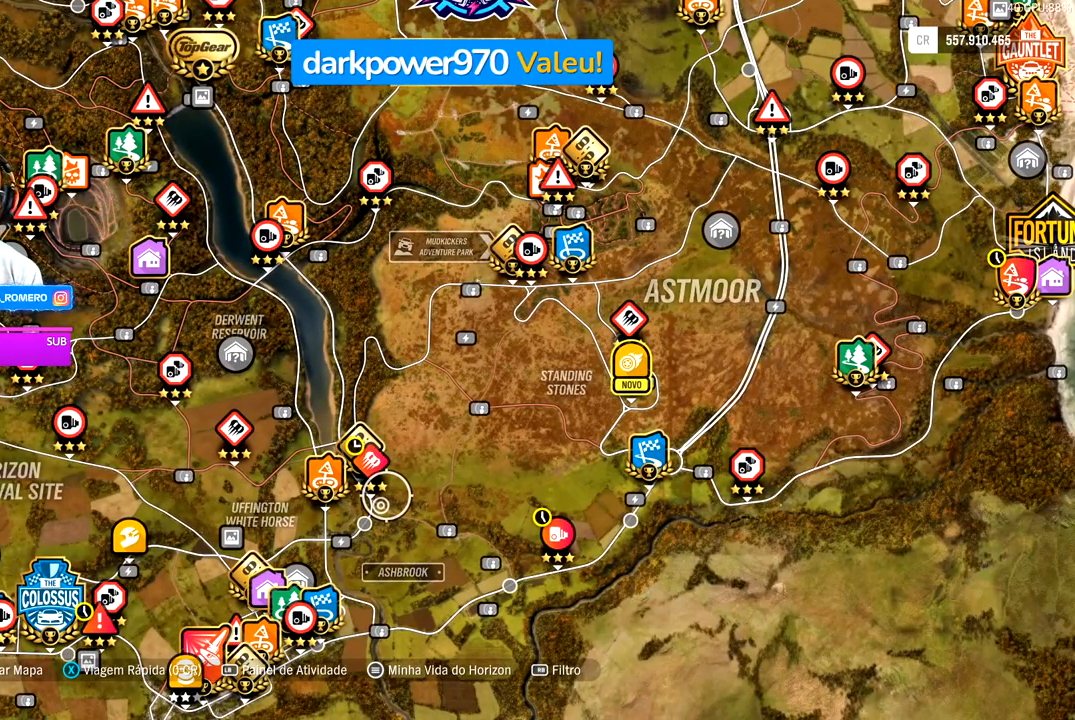
{"buttons": [], "left_stick": "center", "right_stick": "center", "events": []}
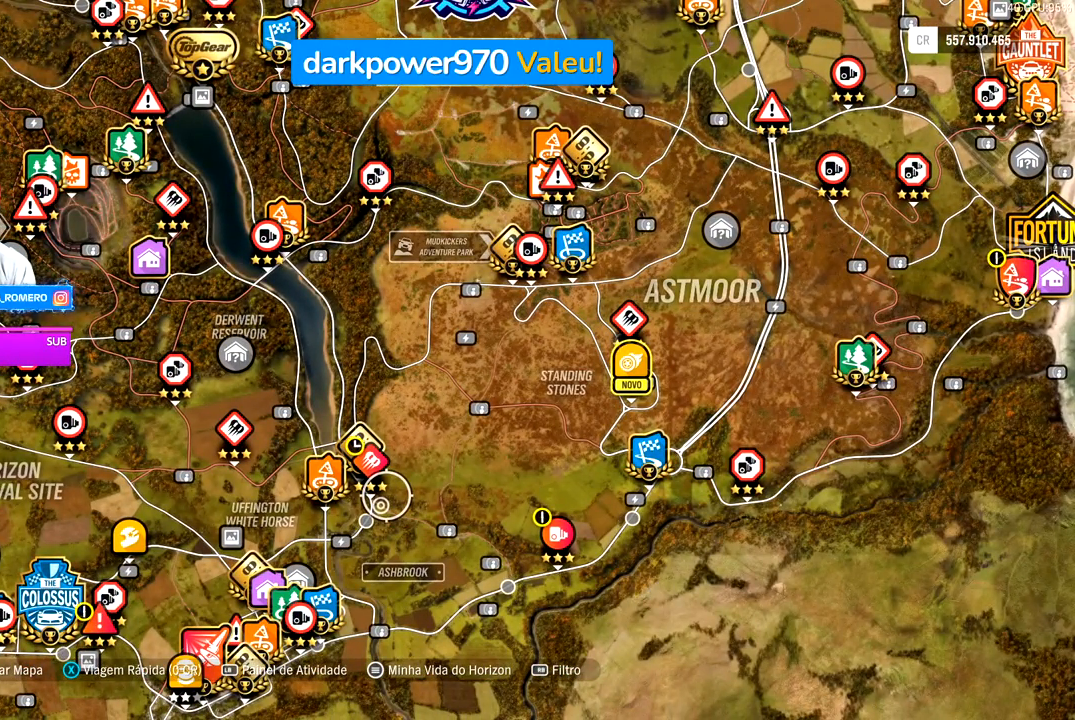
{"buttons": [], "left_stick": "center", "right_stick": "center", "events": []}
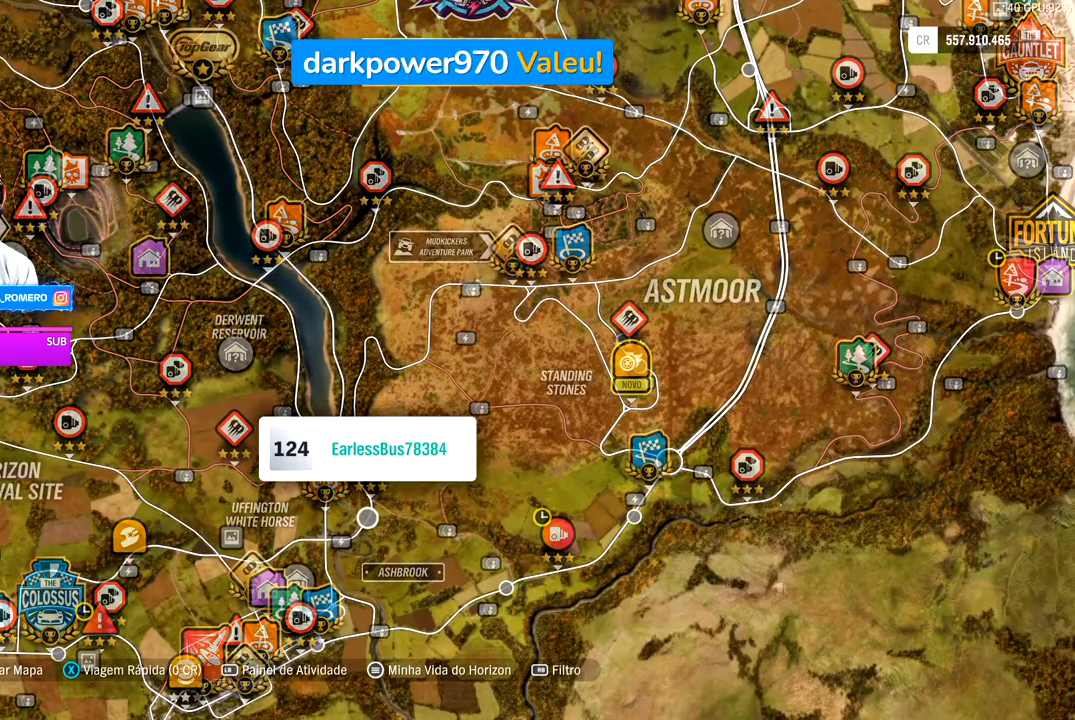
{"buttons": [], "left_stick": "center", "right_stick": "center", "events": []}
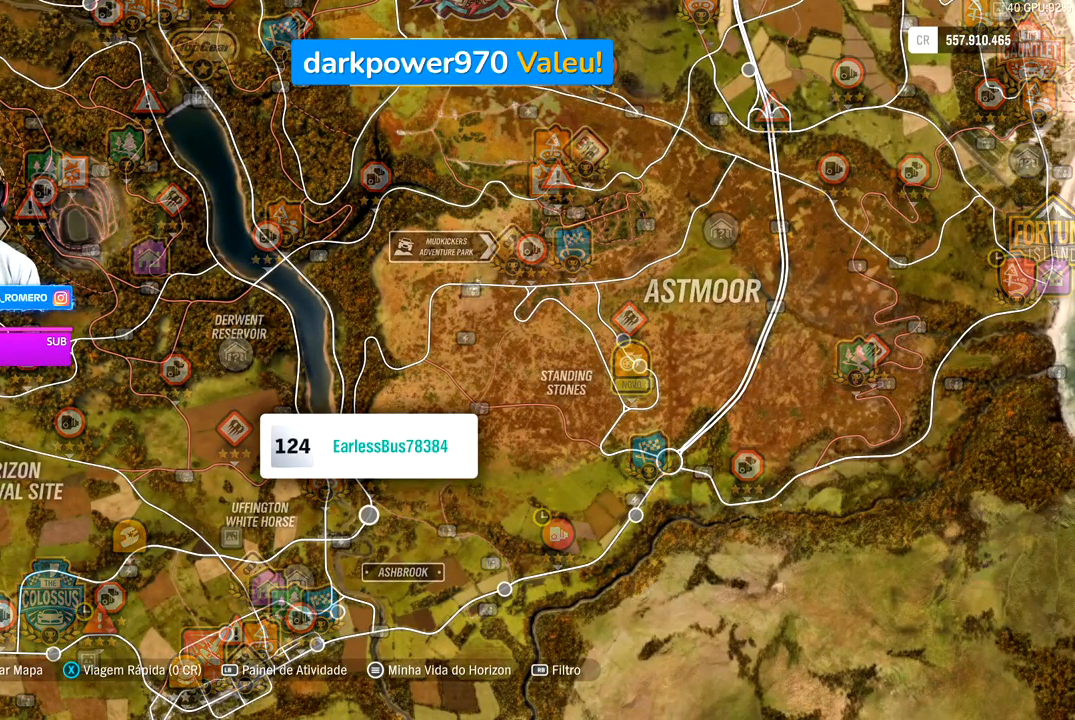
{"buttons": [], "left_stick": "center", "right_stick": "center", "events": [[217, "B", "down"], [367, "B", "up"]]}
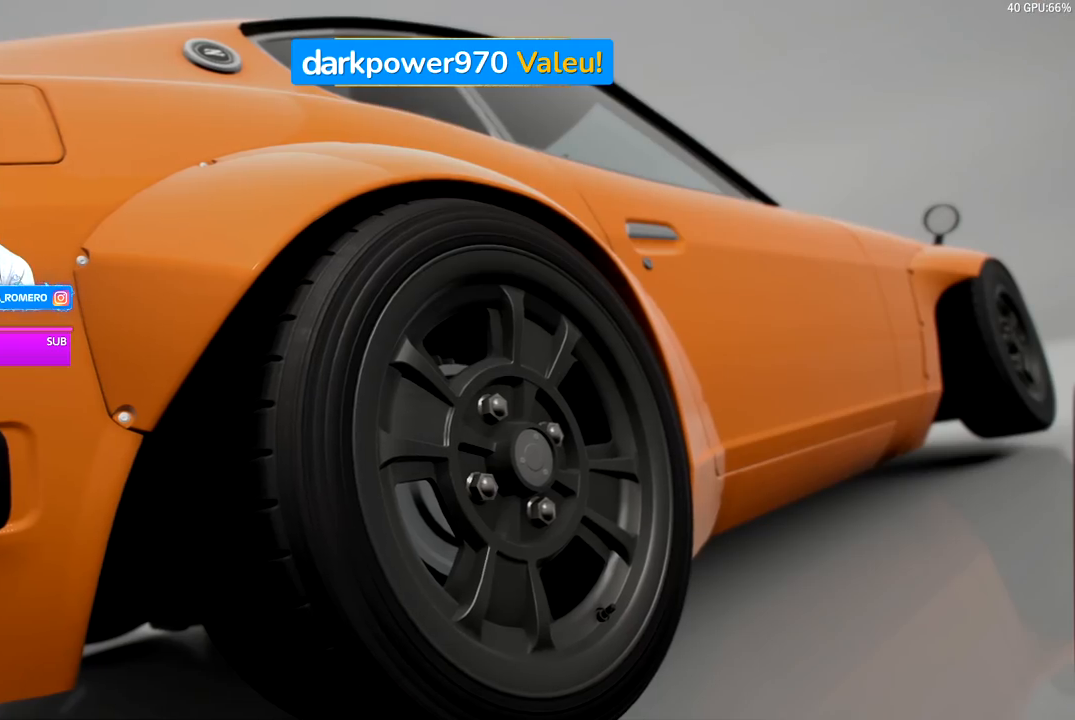
{"buttons": [], "left_stick": "center", "right_stick": "center", "events": []}
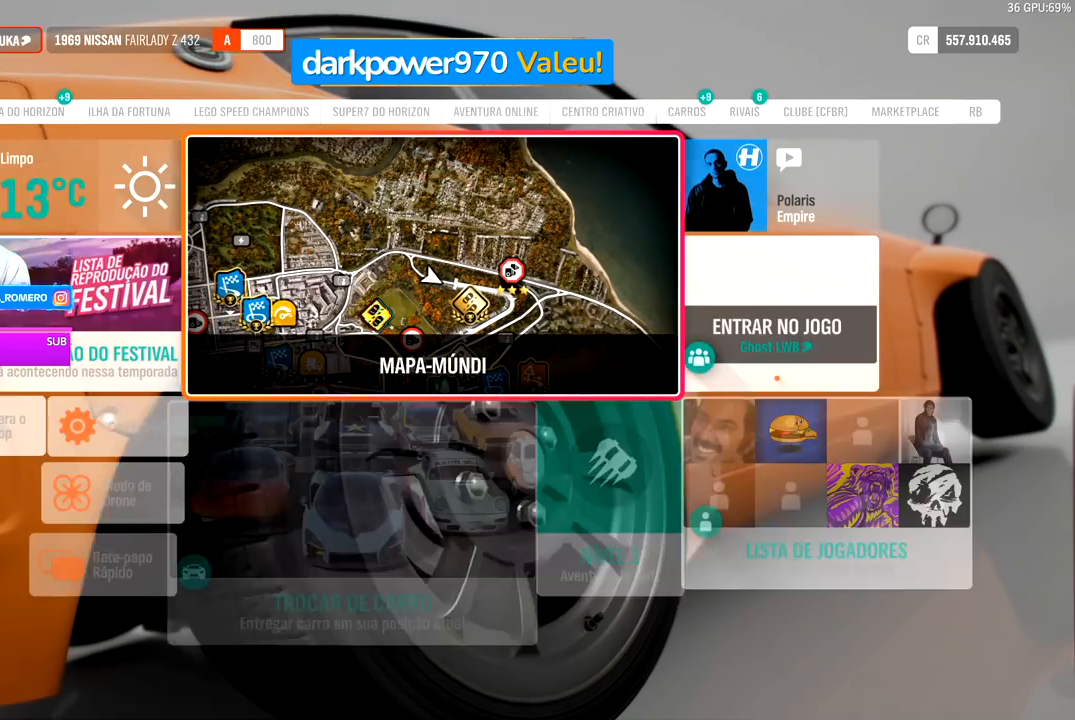
{"buttons": [], "left_stick": "center", "right_stick": "center", "events": []}
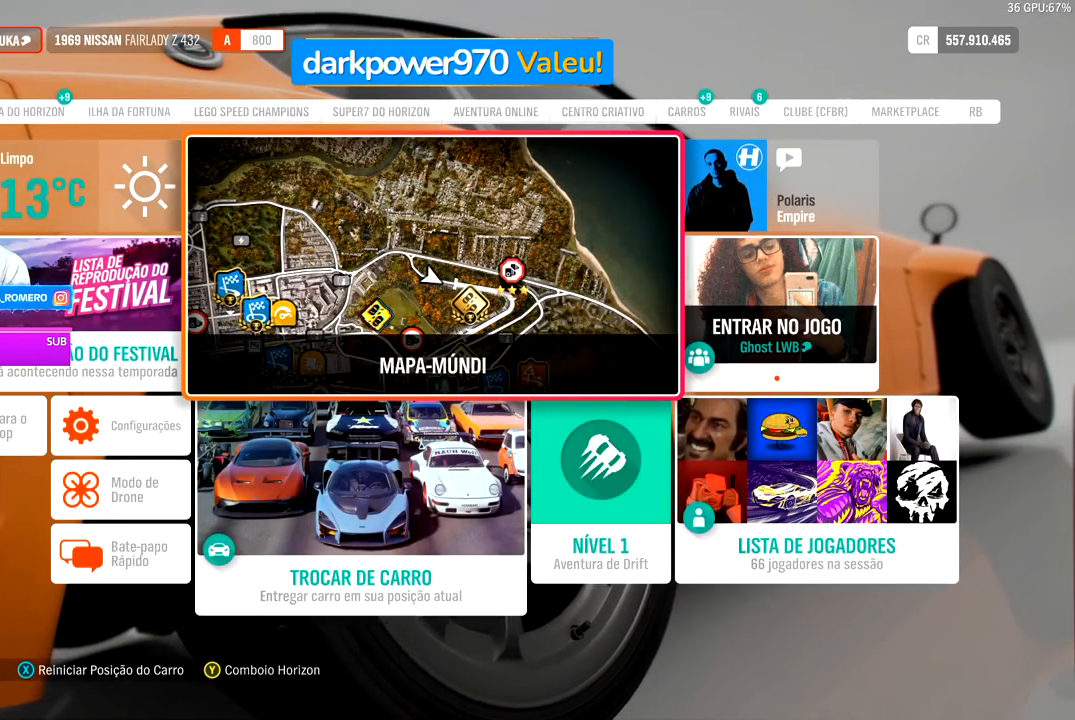
{"buttons": [], "left_stick": "center", "right_stick": "center", "events": []}
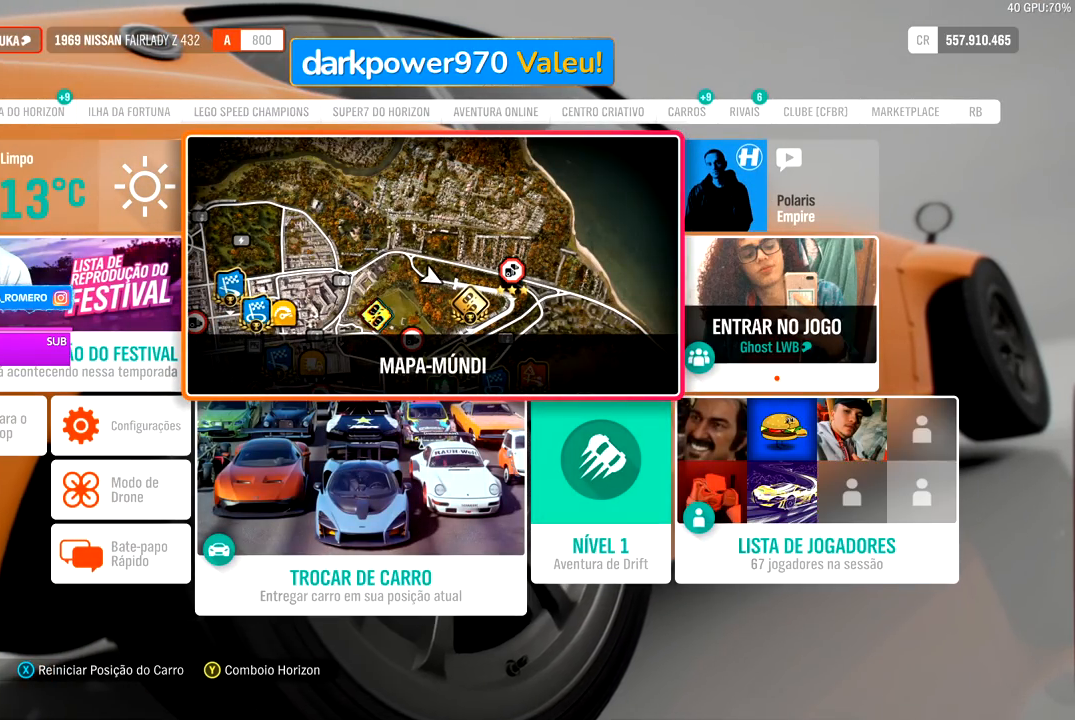
{"buttons": [], "left_stick": "center", "right_stick": "center", "events": []}
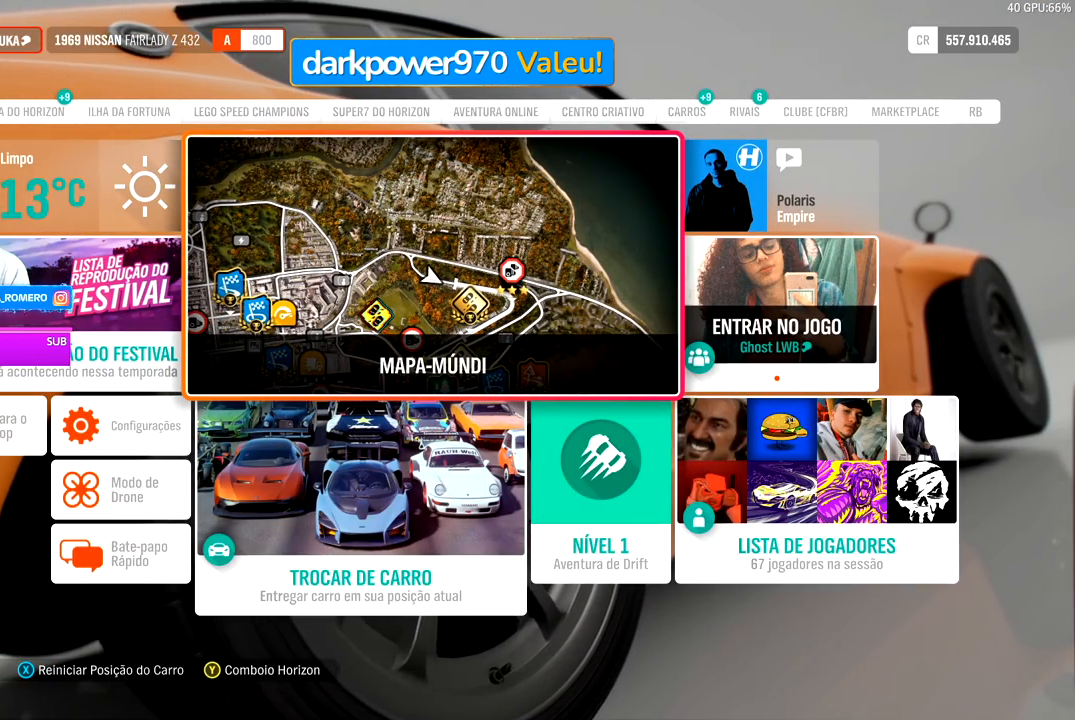
{"buttons": [], "left_stick": "center", "right_stick": "center", "events": []}
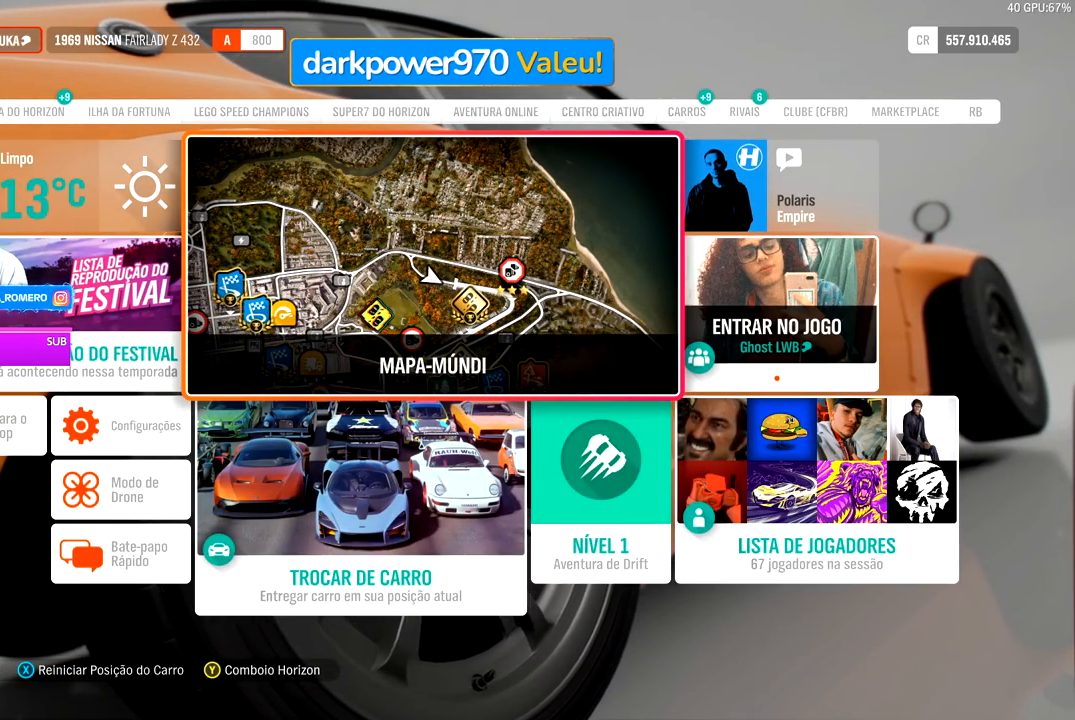
{"buttons": ["R1"], "left_stick": "center", "right_stick": "center", "events": [[400, "R1", "down"]]}
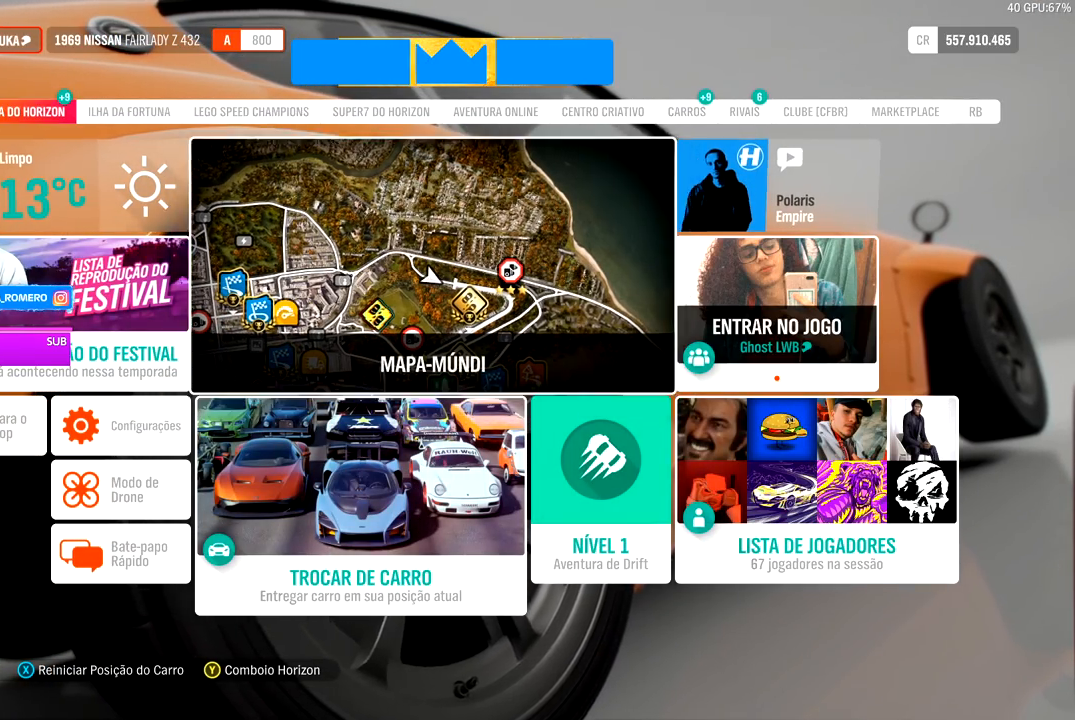
{"buttons": [], "left_stick": "center", "right_stick": "center", "events": [[17, "R1", "up"], [133, "R1", "down"], [233, "R1", "up"], [283, "R1", "down"], [417, "R1", "up"]]}
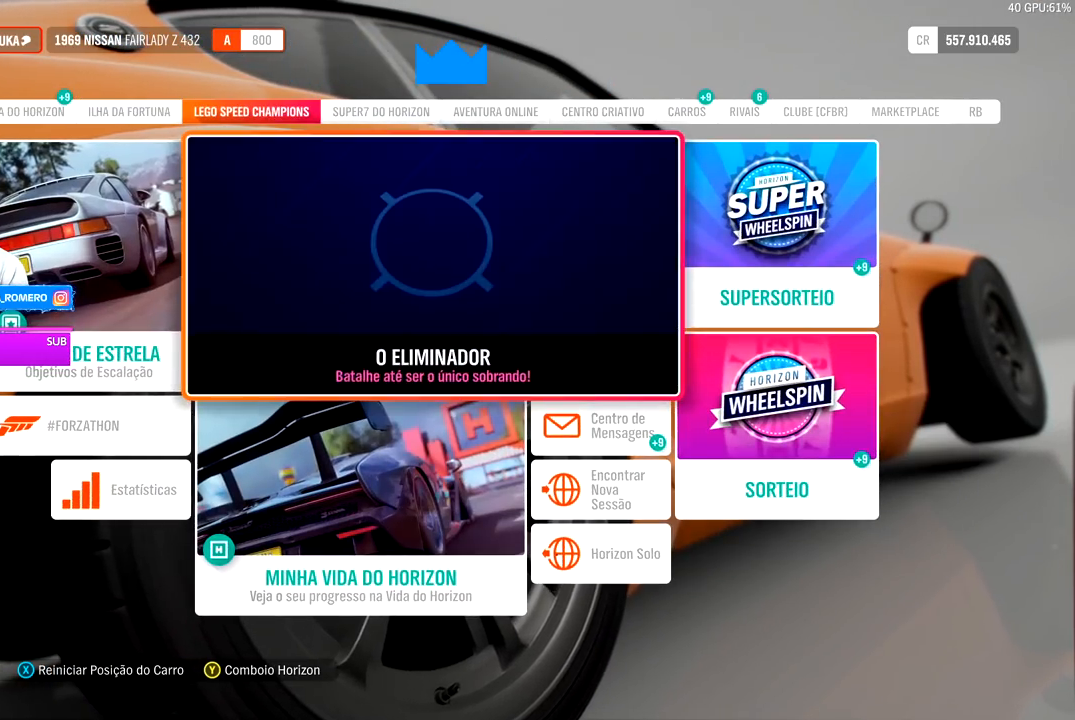
{"buttons": [], "left_stick": "center", "right_stick": "center", "events": [[183, "R1", "down"], [300, "R1", "up"]]}
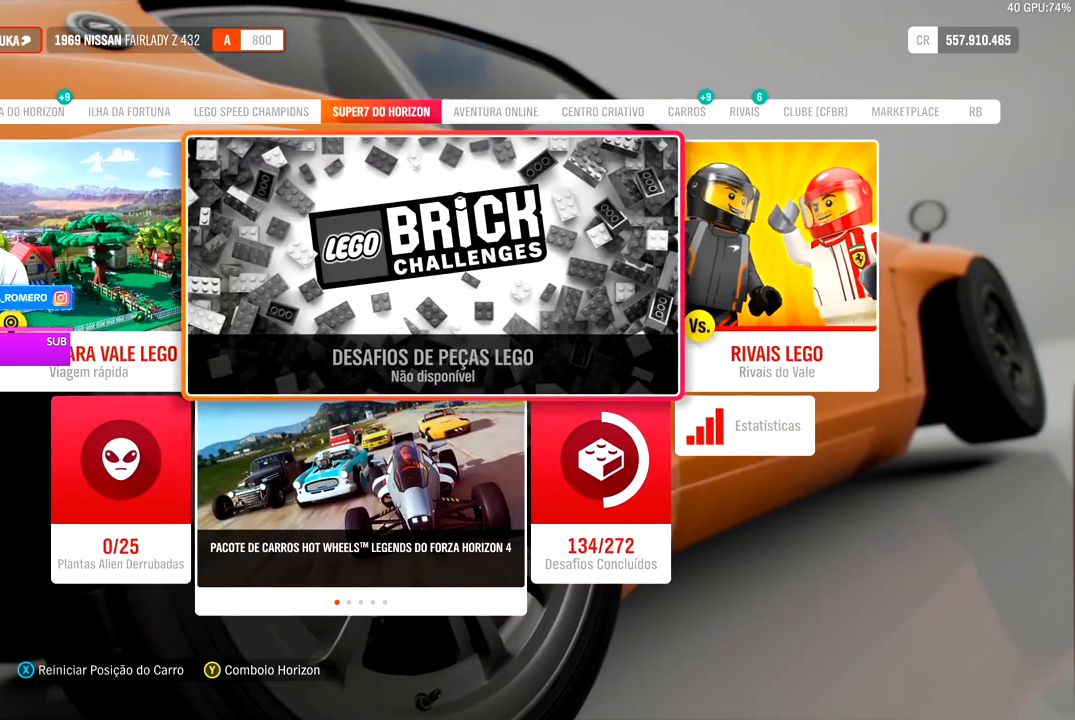
{"buttons": [], "left_stick": "center", "right_stick": "center", "events": [[250, "R1", "down"], [383, "R1", "up"]]}
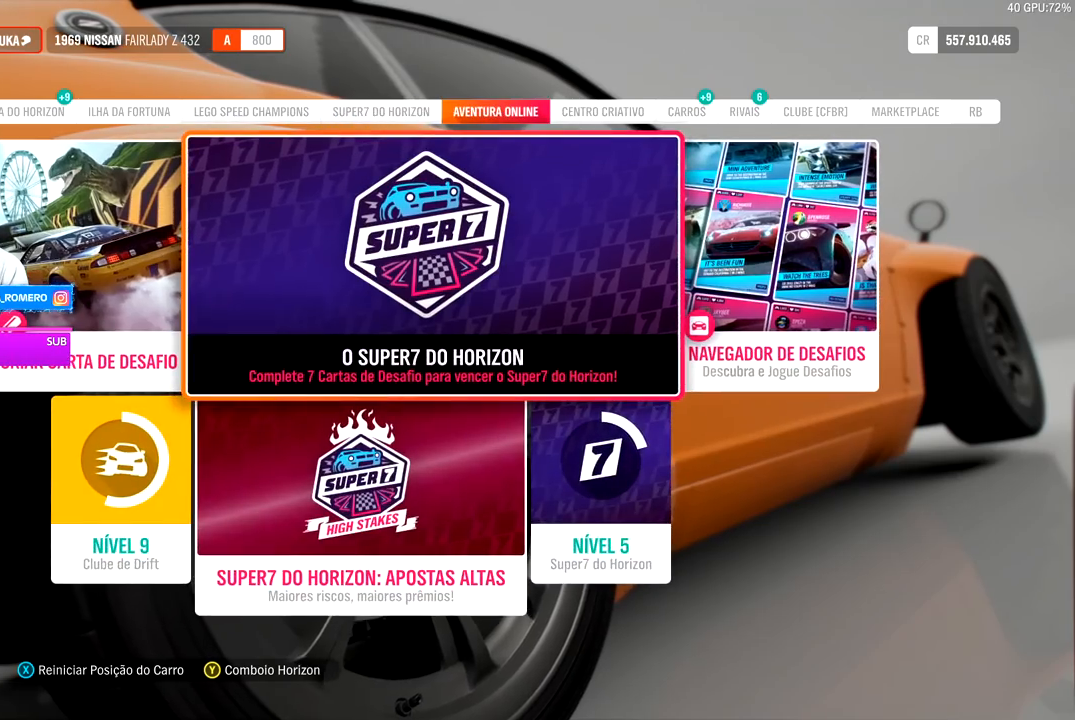
{"buttons": [], "left_stick": "center", "right_stick": "center", "events": [[400, "R1", "down"], [467, "R1", "up"]]}
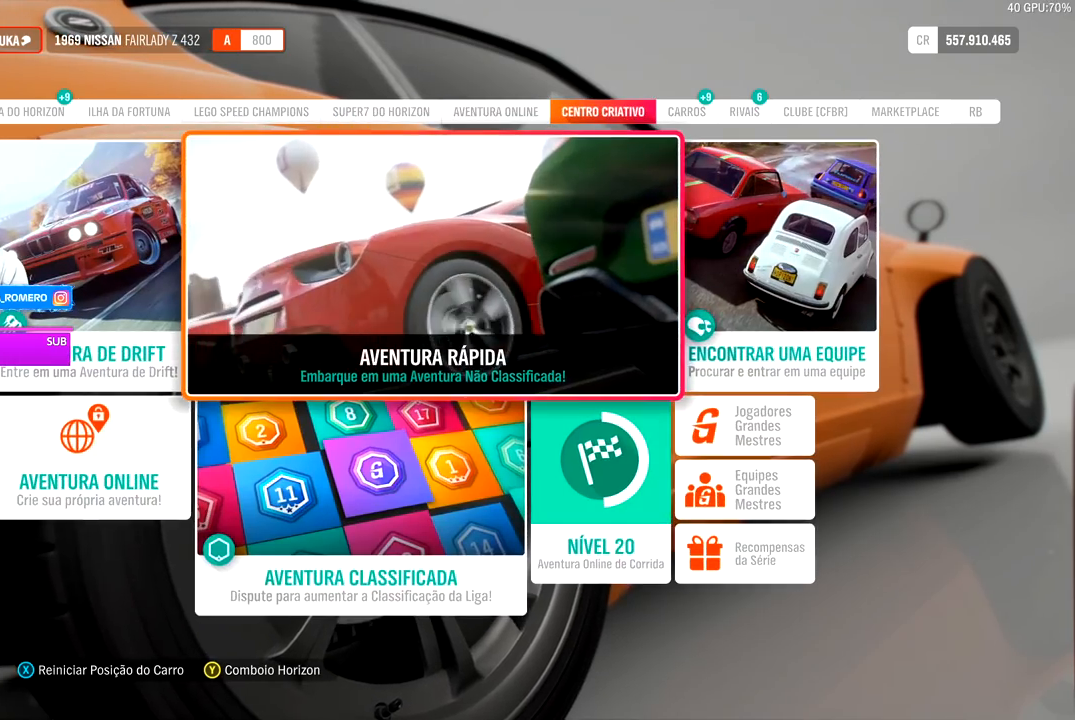
{"buttons": [], "left_stick": "center", "right_stick": "center", "events": []}
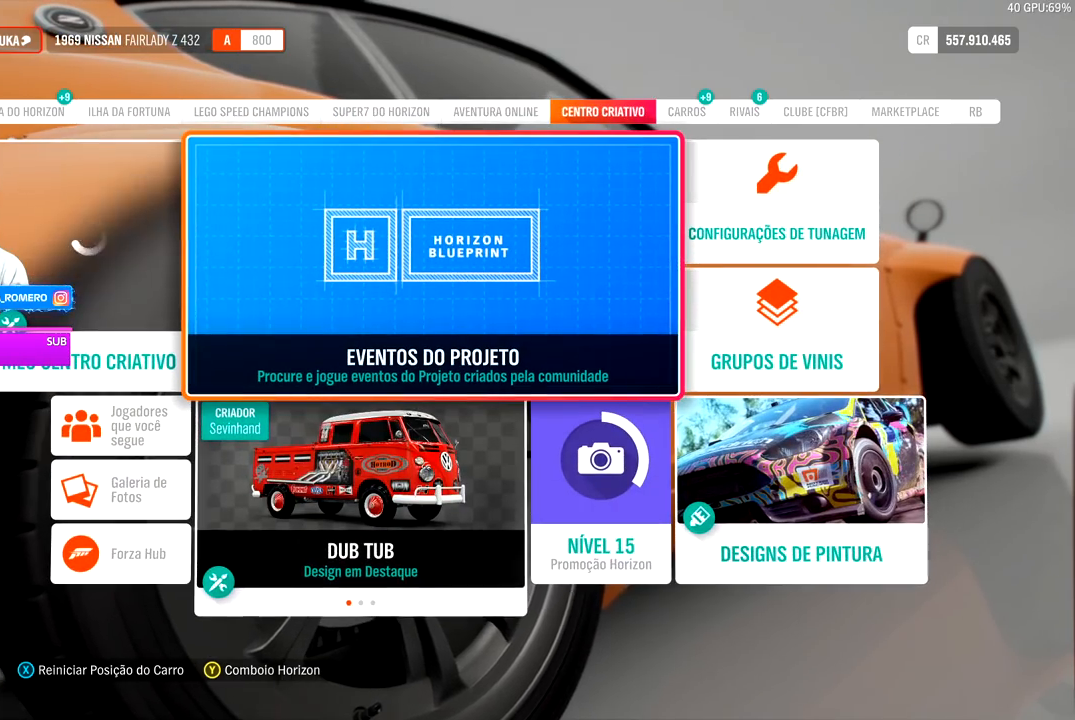
{"buttons": [], "left_stick": "center", "right_stick": "center", "events": []}